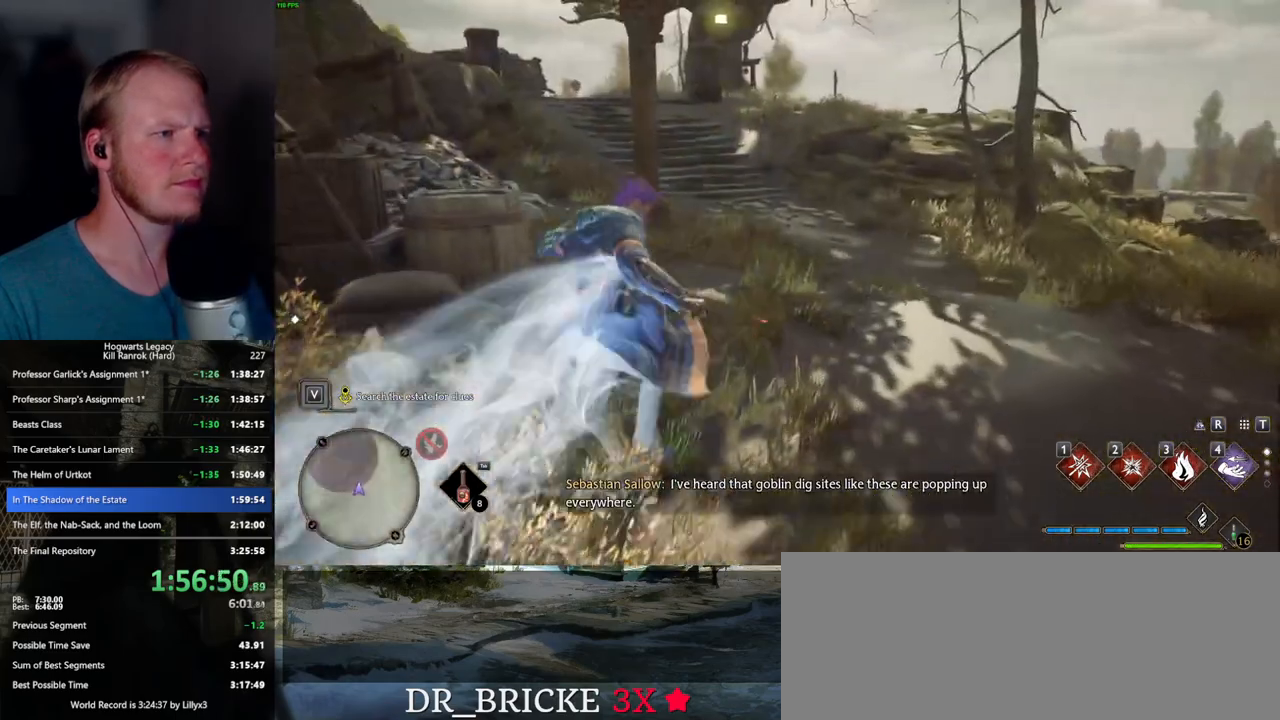
Gameplay with keyboard and mouse; each line is a JSON object with the keys and mouse buttons held at the frame after it. "events" lists presses ("down") and releases ("up") of ".", "/", "0", "1", "2", "3", "4", "5", "6", "7", "8", "9", "a", "alt_l", "alt_r", "b", "backslash", "backspace", "c", "caps_lock", "comma", "ctrl_l", "ctrl_r", "d", "e", "equals", "escape", "f", "f1", "f10", "f11", "f12", "f2", "f3", "f4", "f5", "f6", "f7", "f8", "f9", "g", "h", "i", "j", "k", "l", "lbracket", "m", "minus", "n", "o", "p", "q", "quote", "r", "rbracket", "return", "s", "semicolon", "shift_l", "shift_r", "space", "super_l", "super_r", "t", "tab", "tilde", "u", "v", "w", "x", "y", "z", "mouse_left", "mouse_wheel", "mouse_right", "mouse_mb4" and "mouse_mb5" between this image and that frame as [ms after this image, input, new state], when the widget could be followed in between. "mouse_left", "mouse_wheel", "mouse_right", "mouse_mb4", "mouse_mb5" = the "left", "wheel", "right", "mb4", "mb5" buttons of the "mouse" list. No other keys are recorded. "wheel" means that the mouse wheel is clicked or scrolled. Mouse movement is not recorded.
{"keys": ["space", "w"], "mouse": [], "events": [[100, "space", "down"]]}
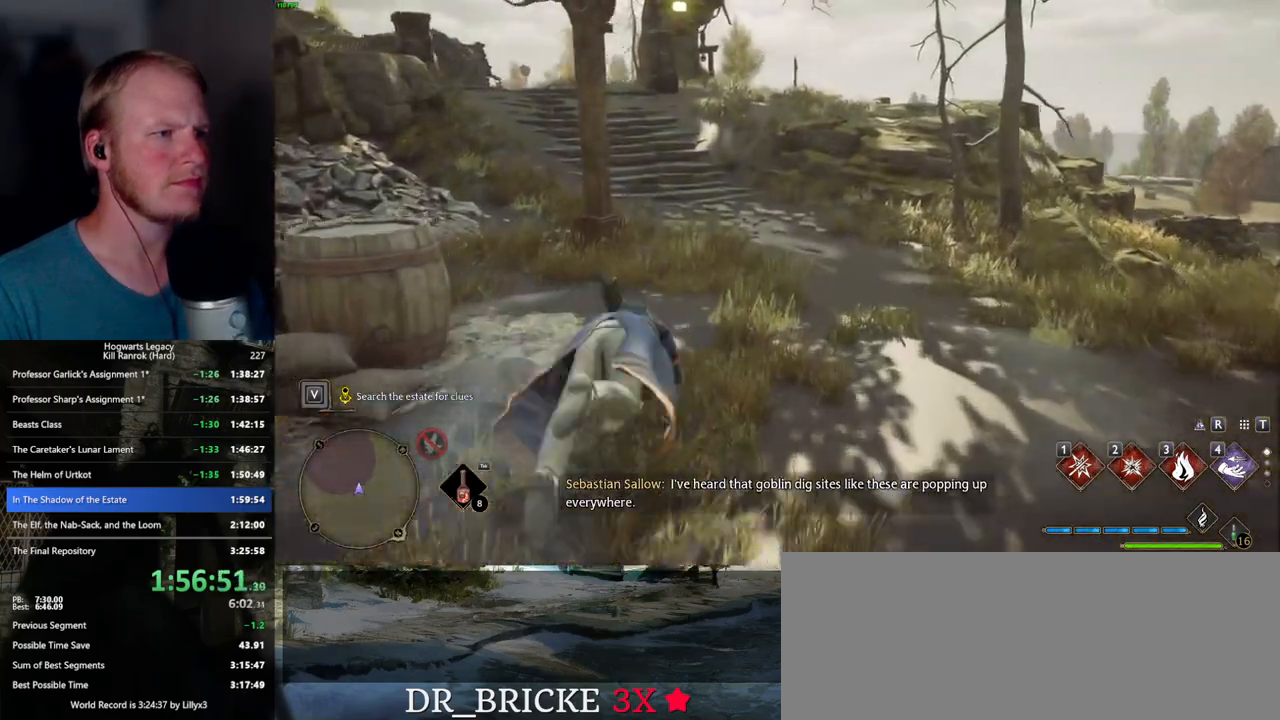
{"keys": ["w"], "mouse": [], "events": [[300, "space", "up"]]}
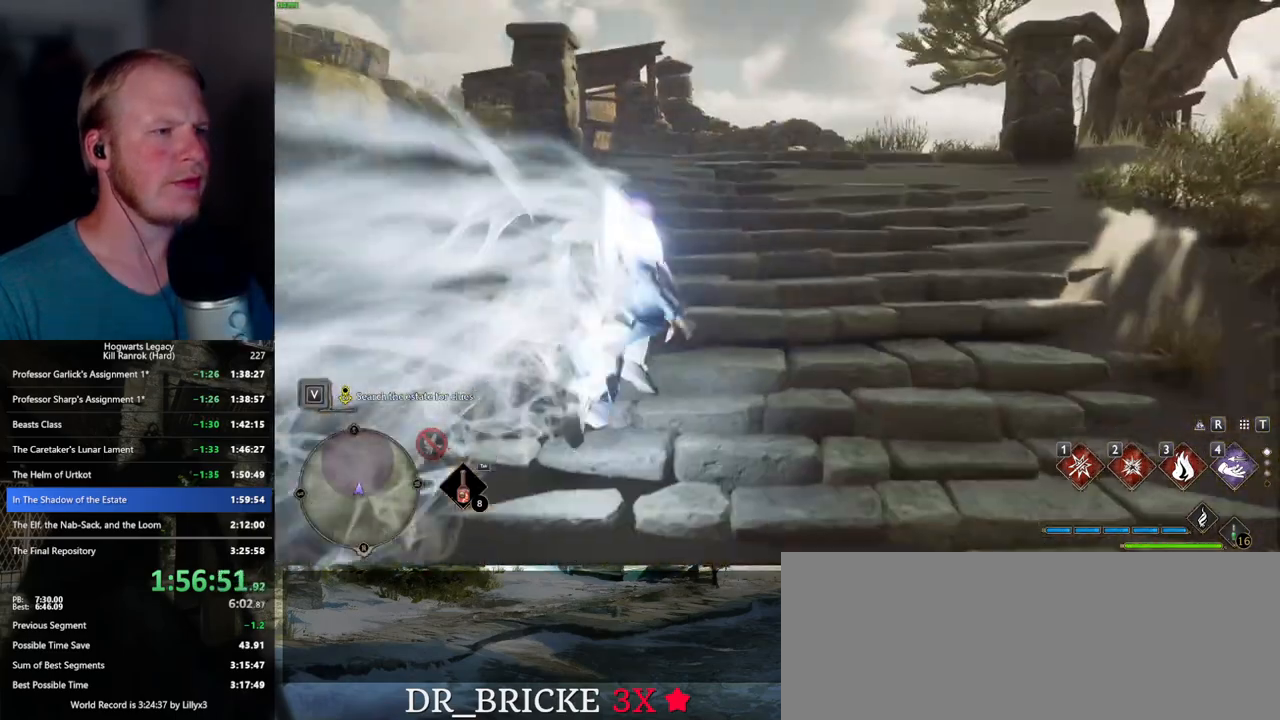
{"keys": ["space", "w"], "mouse": [], "events": [[100, "space", "down"]]}
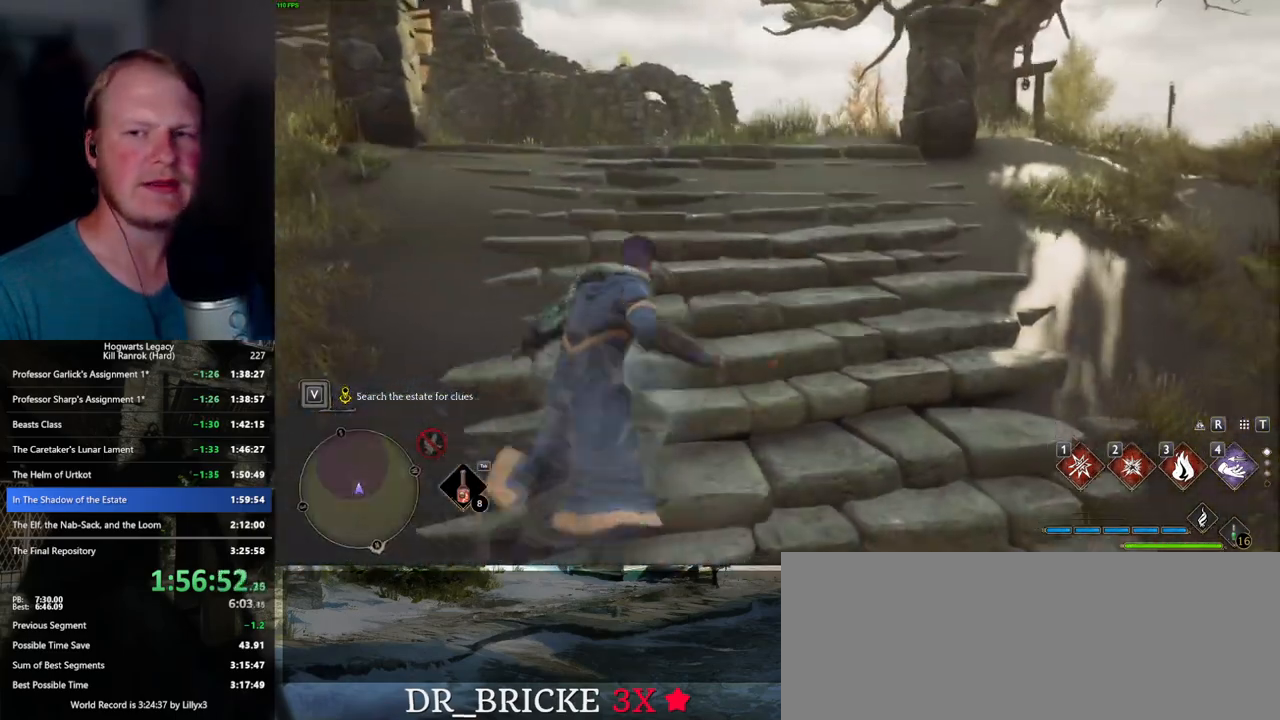
{"keys": ["w"], "mouse": [], "events": [[450, "space", "up"]]}
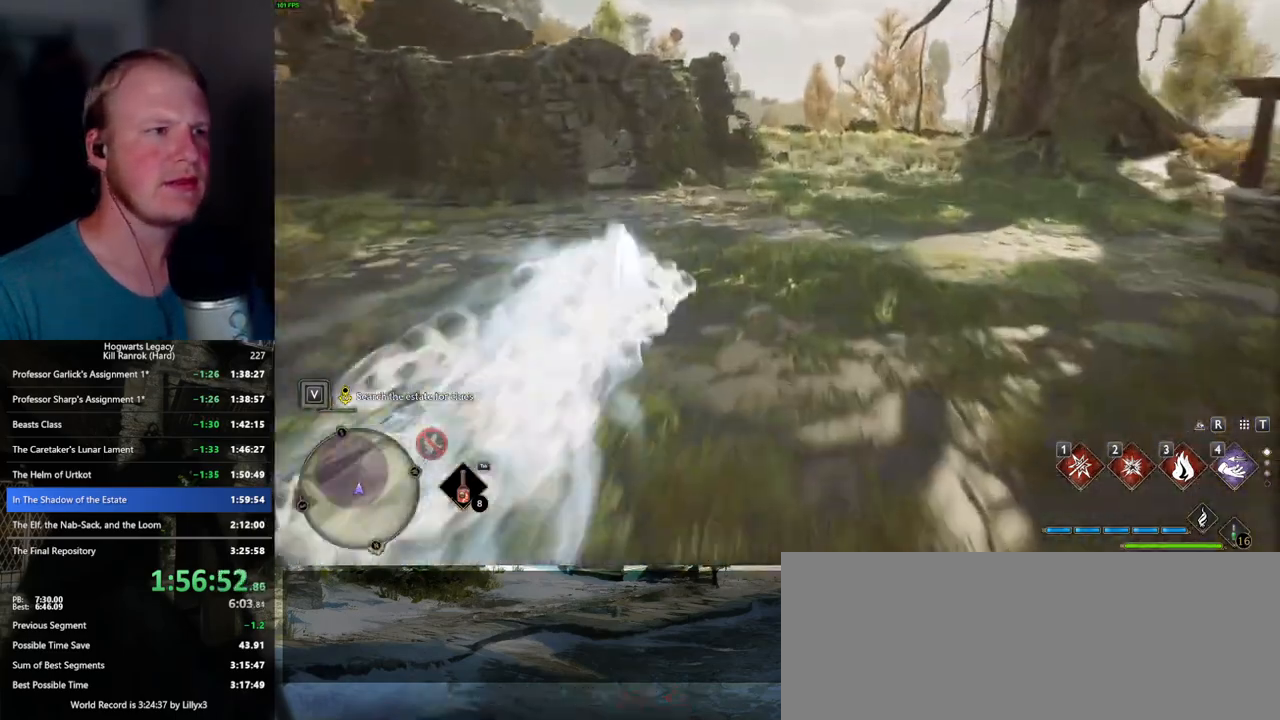
{"keys": ["space", "w"], "mouse": [], "events": [[350, "space", "down"]]}
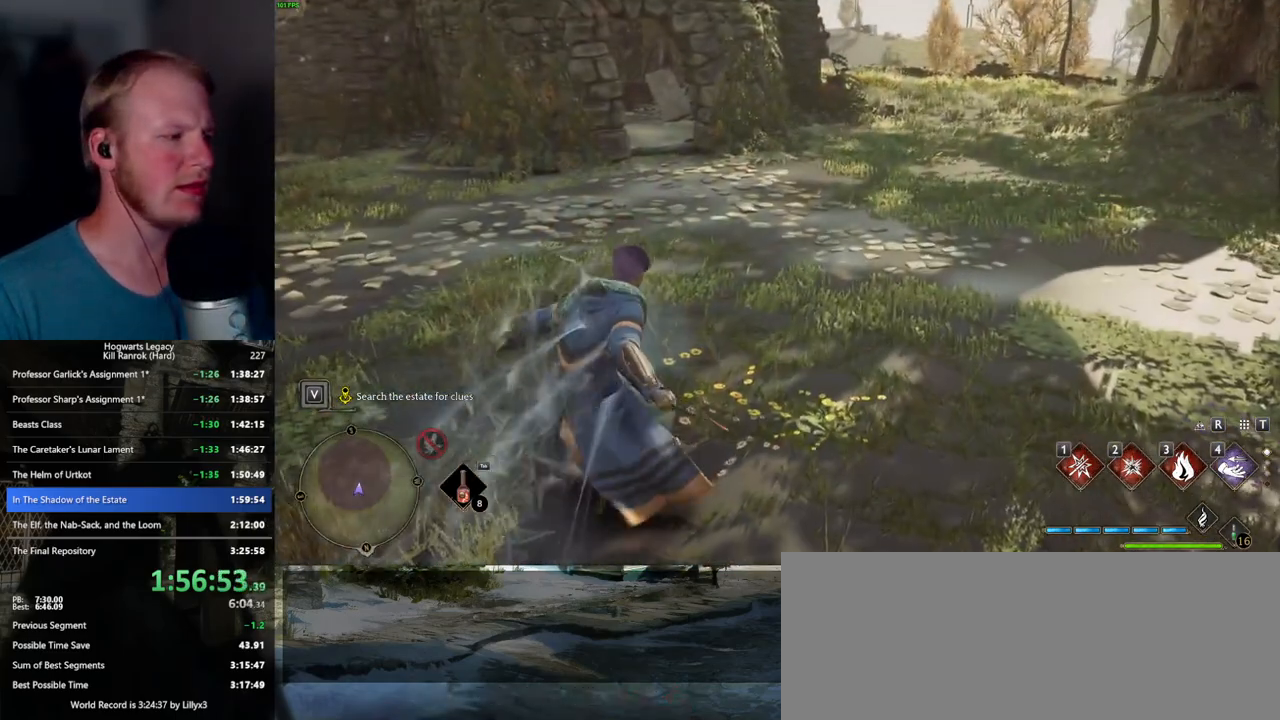
{"keys": ["space", "w"], "mouse": [], "events": []}
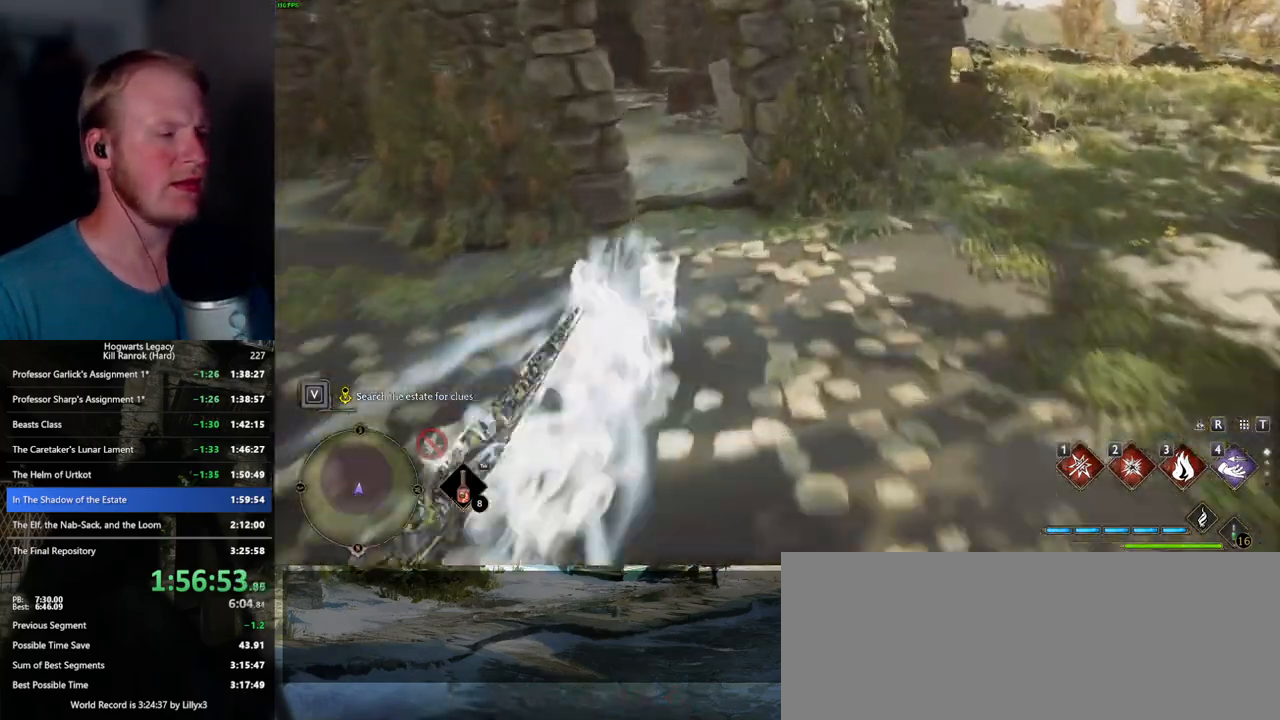
{"keys": ["w"], "mouse": [], "events": [[167, "space", "up"], [250, "shift_l", "down"], [400, "shift_l", "up"]]}
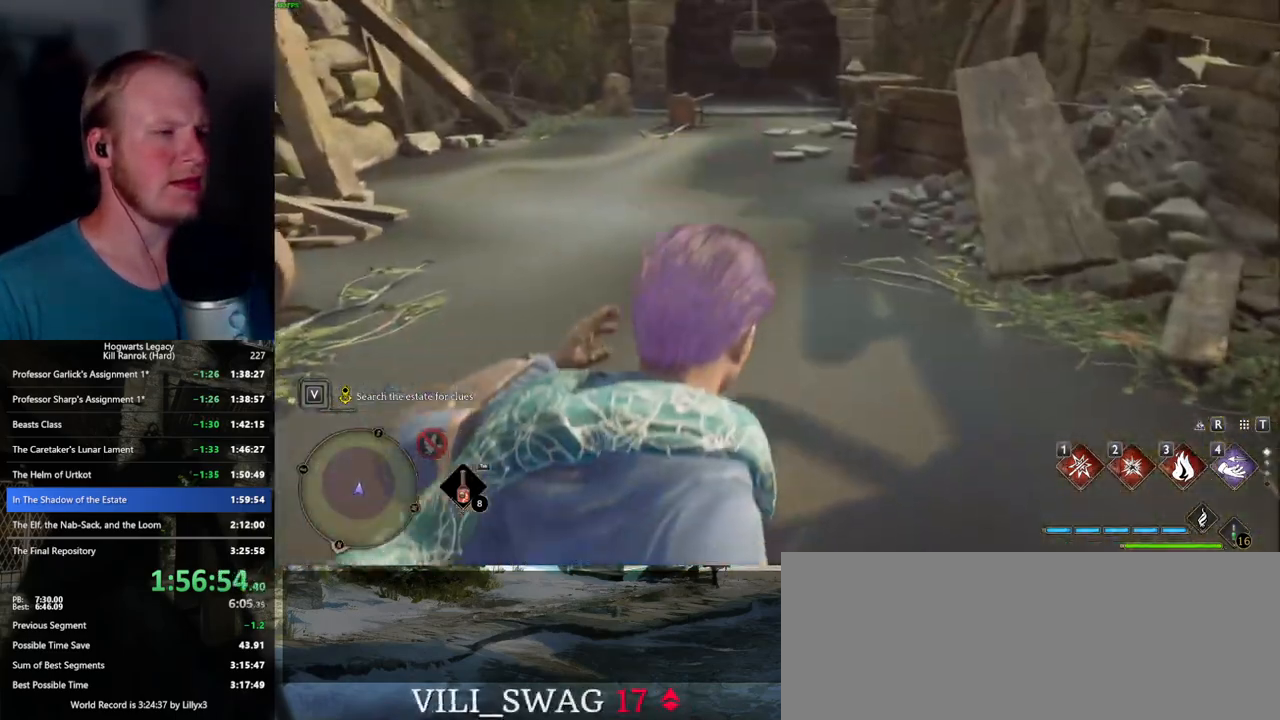
{"keys": ["w"], "mouse": [], "events": []}
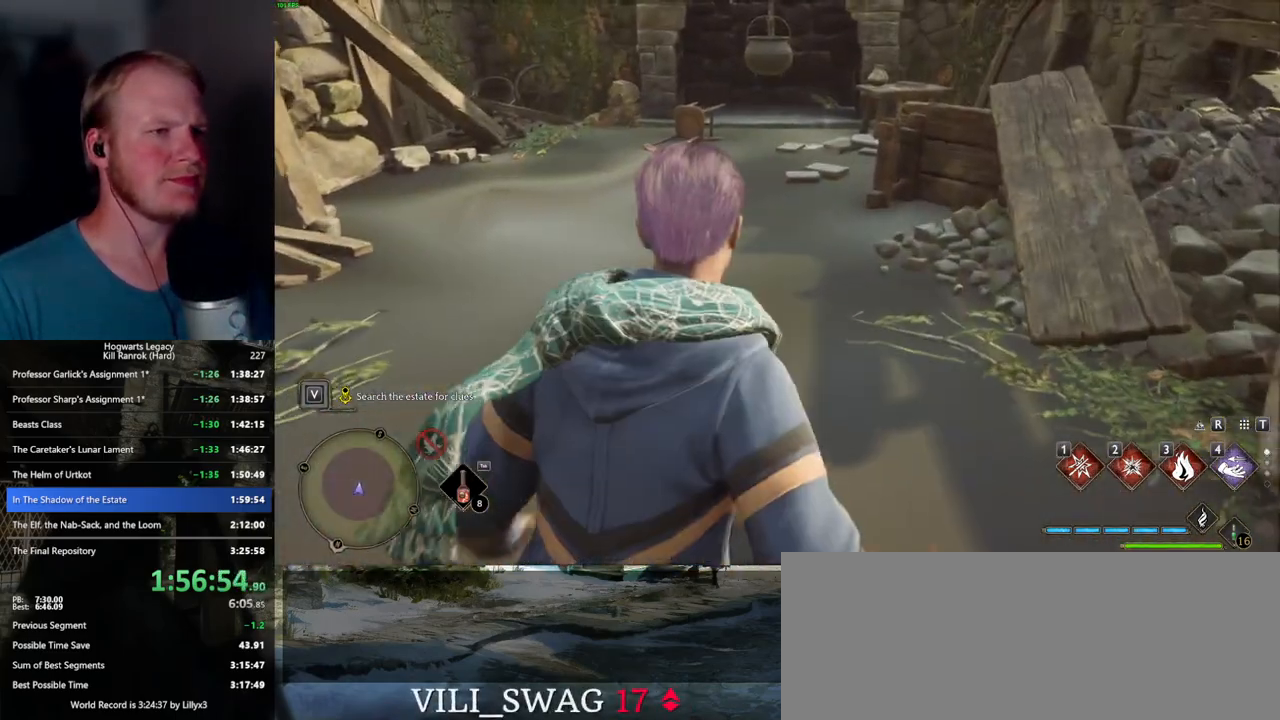
{"keys": ["w"], "mouse": [], "events": []}
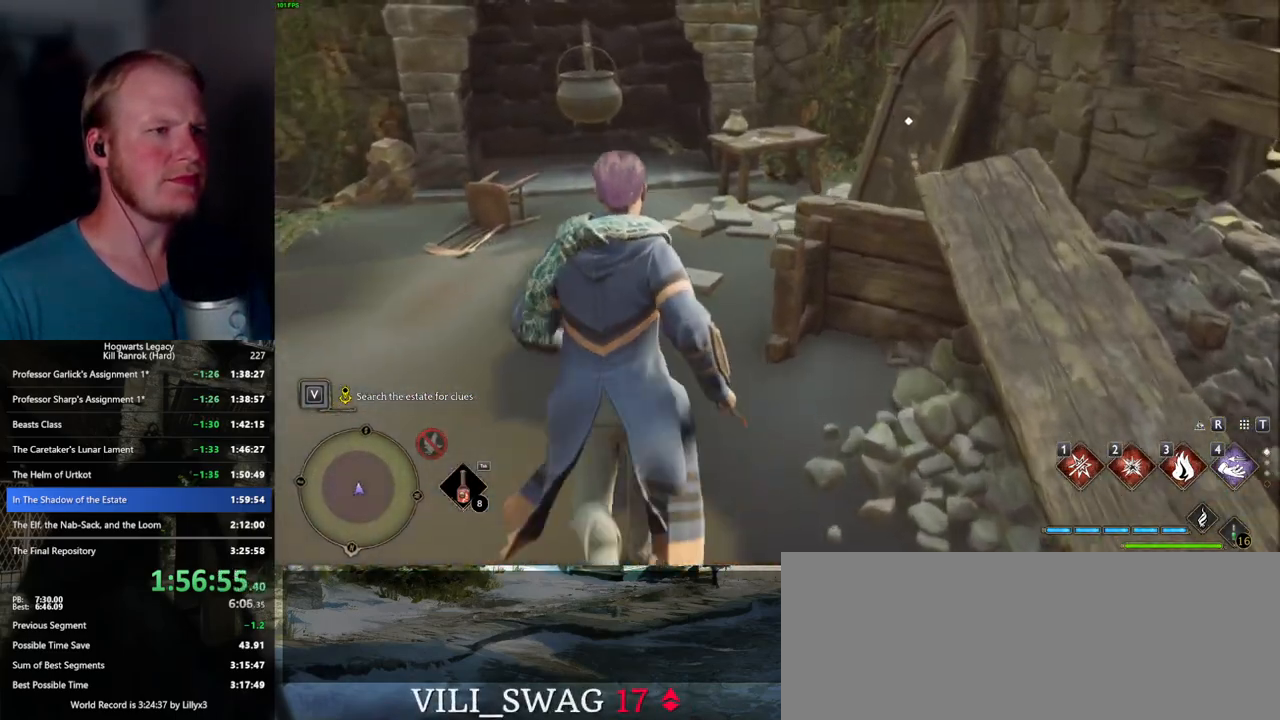
{"keys": ["f"], "mouse": [], "events": [[300, "f", "down"], [333, "w", "up"], [383, "f", "up"], [483, "f", "down"]]}
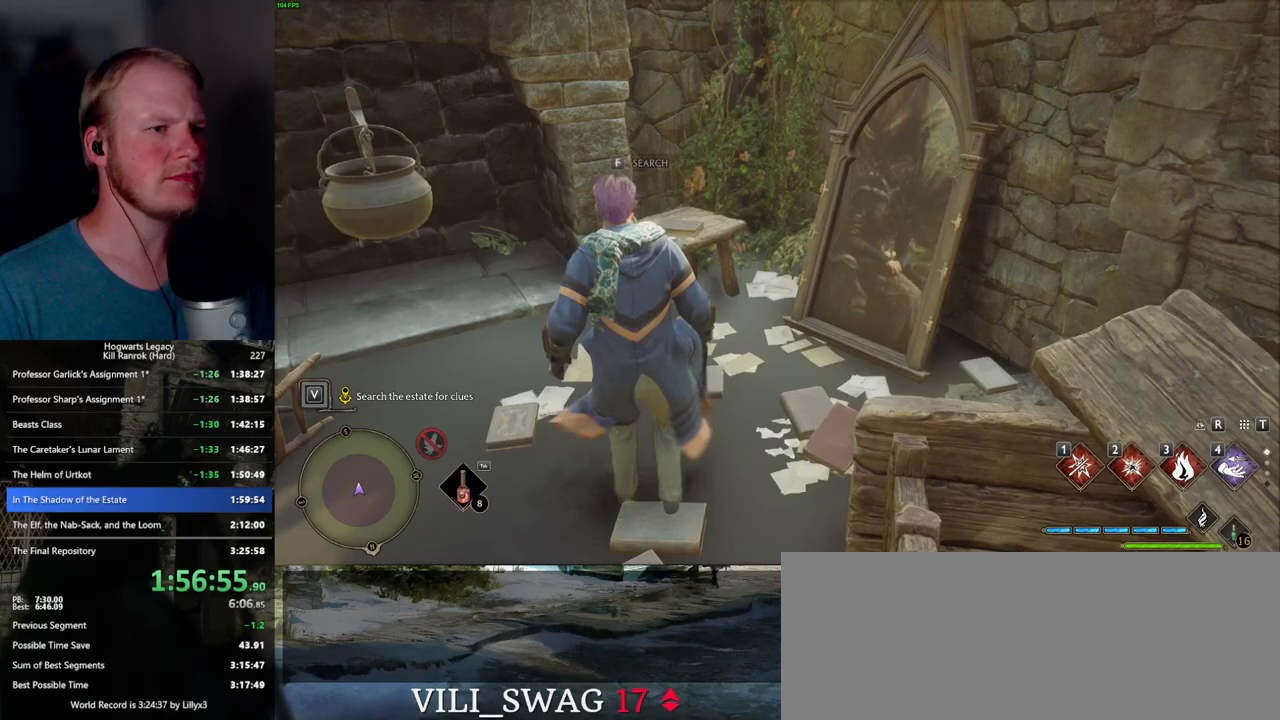
{"keys": [], "mouse": [], "events": [[50, "f", "up"], [133, "f", "down"], [233, "f", "up"]]}
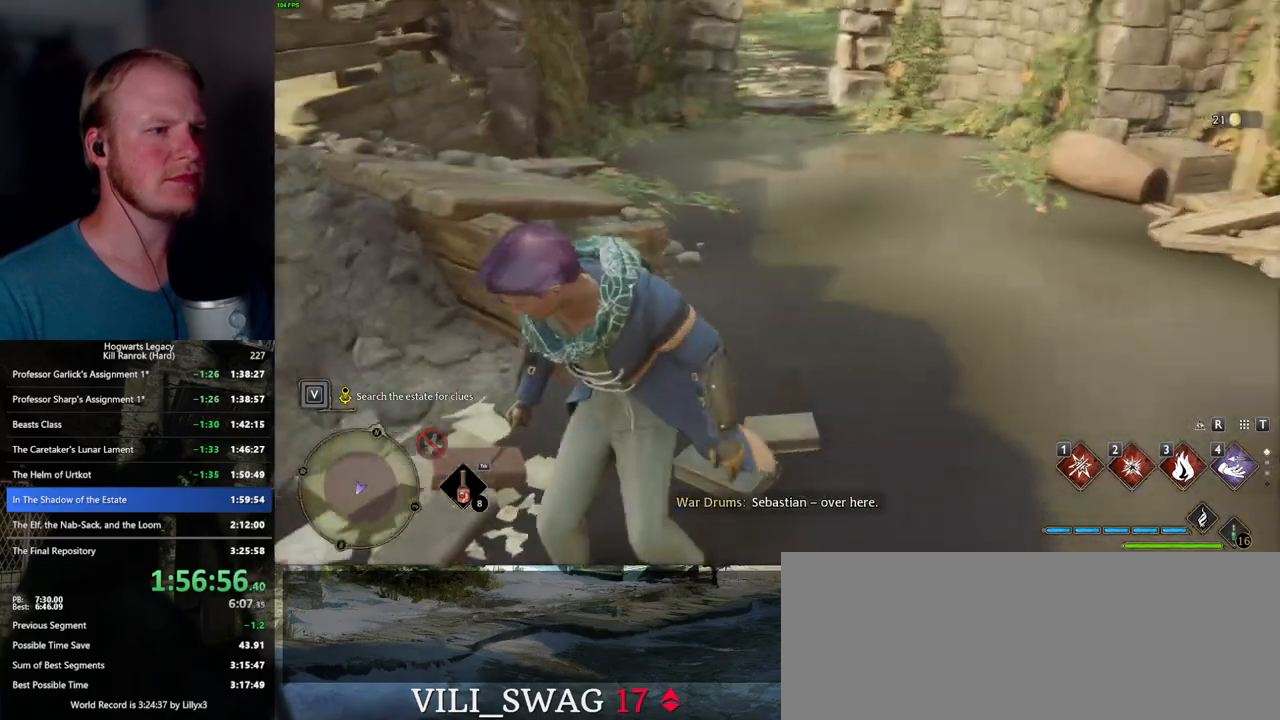
{"keys": ["space", "w"], "mouse": [], "events": [[17, "w", "down"], [100, "space", "down"]]}
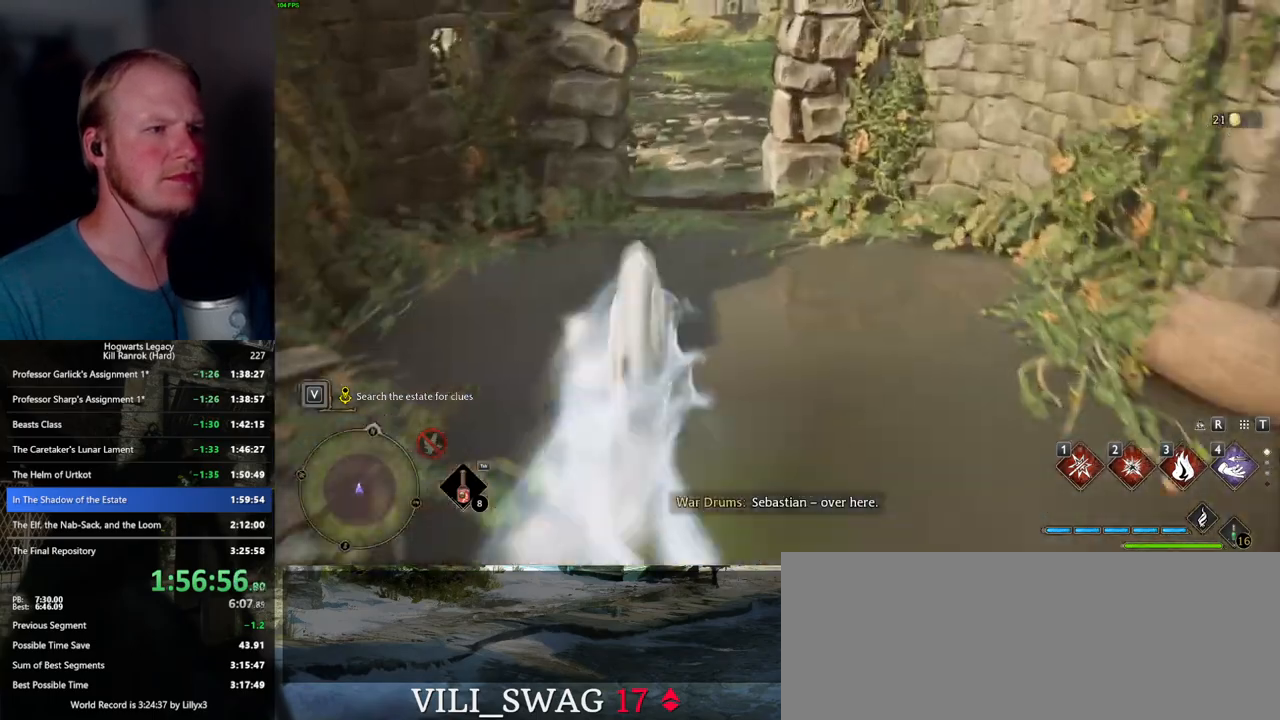
{"keys": ["w"], "mouse": [], "events": [[167, "space", "up"]]}
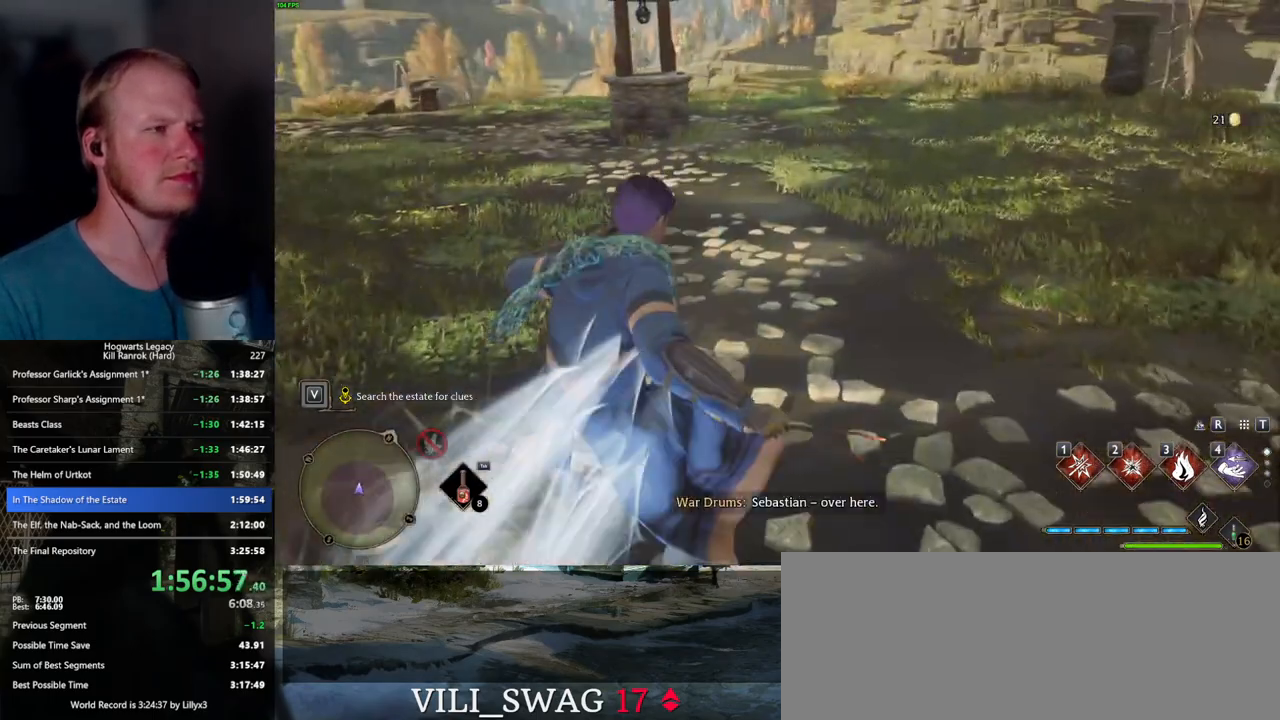
{"keys": ["space", "w"], "mouse": [], "events": [[250, "space", "down"]]}
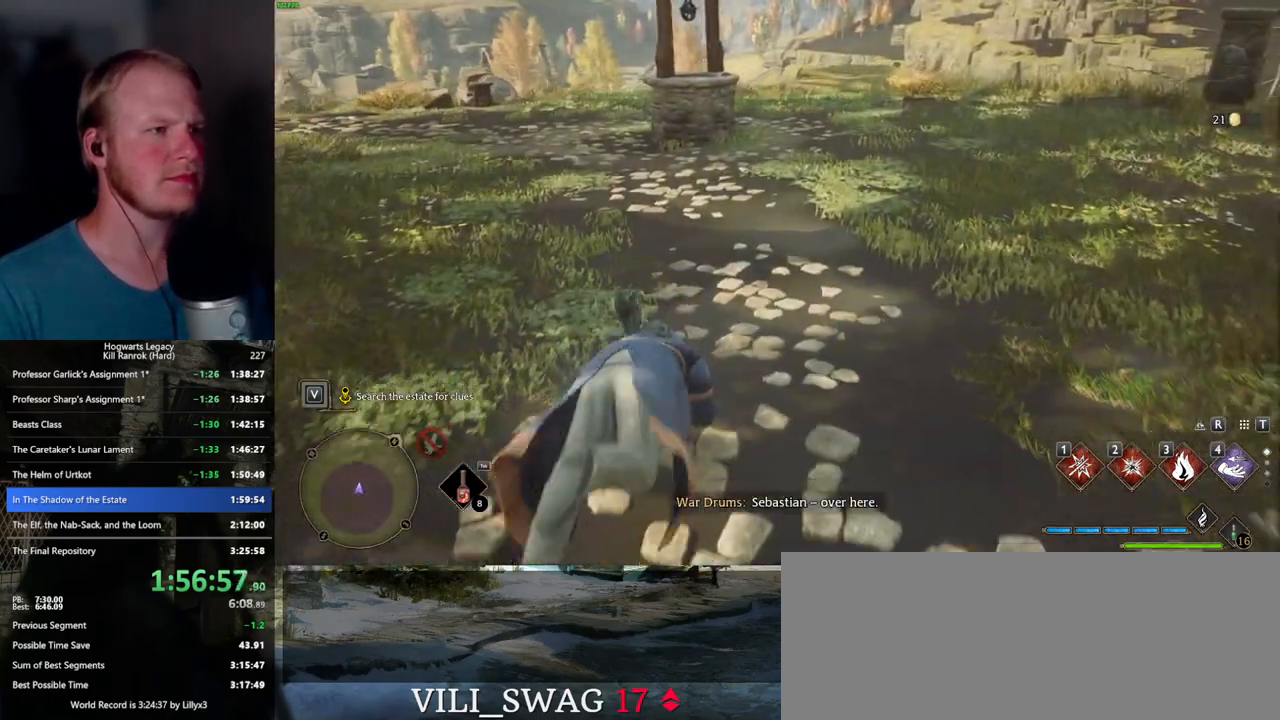
{"keys": [], "mouse": [], "events": [[33, "space", "up"], [350, "w", "up"]]}
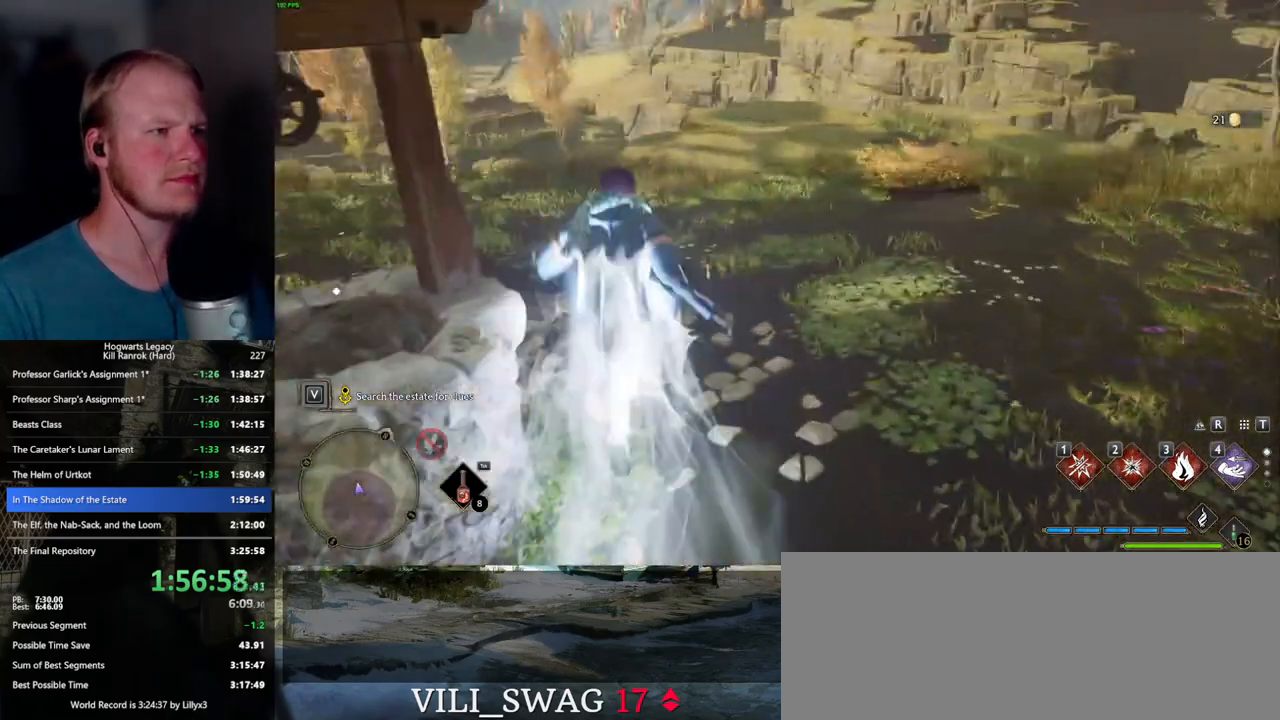
{"keys": ["f"], "mouse": [], "events": [[283, "f", "down"], [367, "f", "up"], [467, "f", "down"]]}
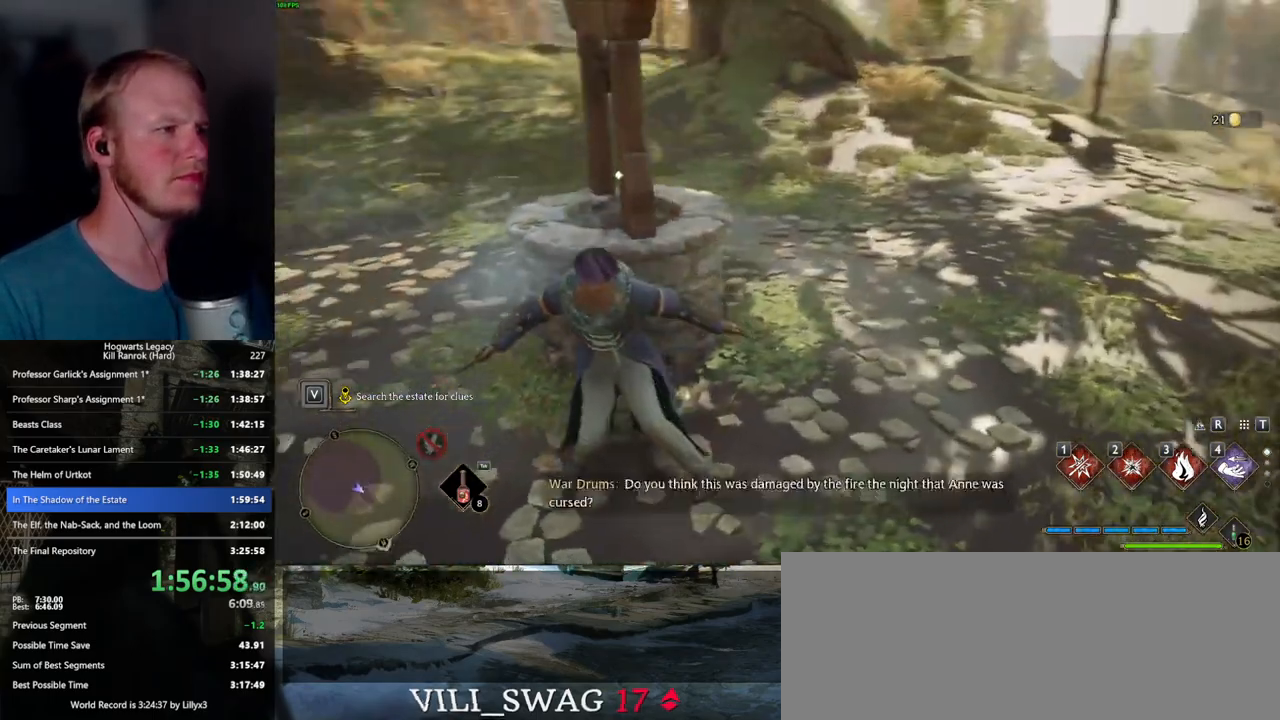
{"keys": ["w"], "mouse": [], "events": [[50, "f", "up"], [117, "f", "down"], [217, "f", "up"], [267, "w", "down"], [300, "f", "down"], [317, "f", "up"]]}
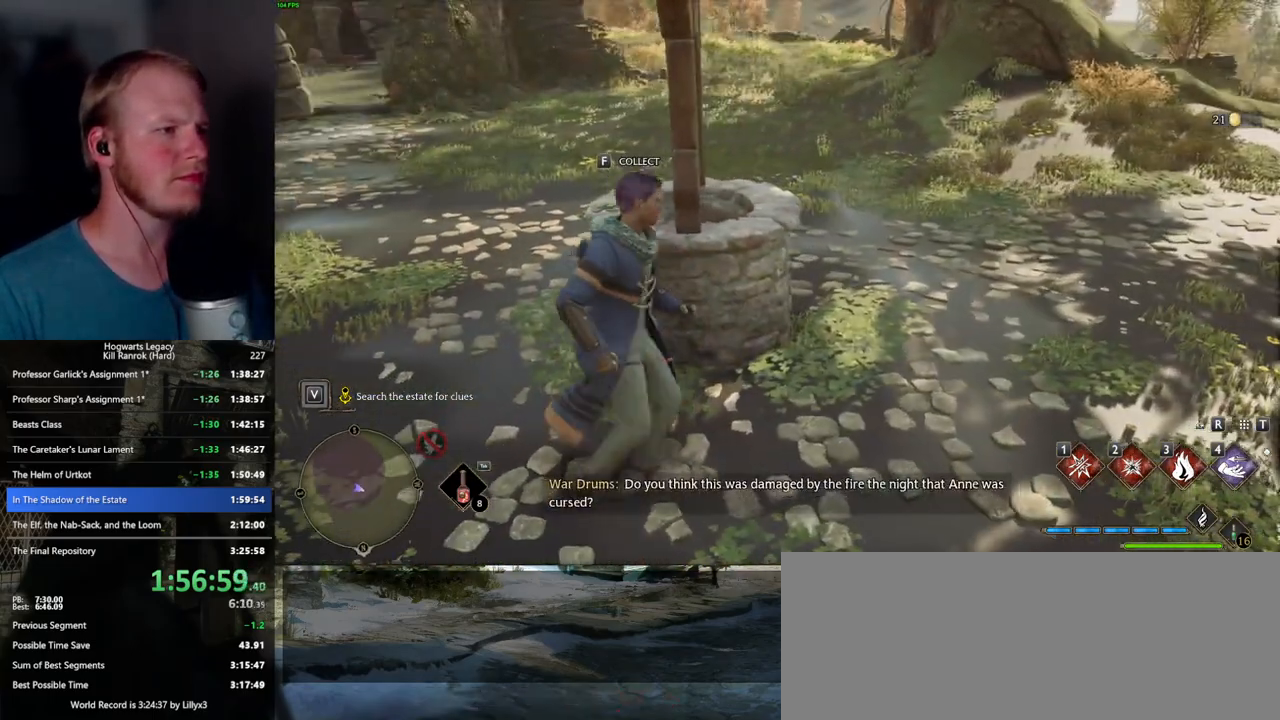
{"keys": ["f"], "mouse": [], "events": [[117, "f", "down"], [217, "f", "up"], [283, "f", "down"], [317, "w", "up"], [383, "f", "up"], [483, "f", "down"]]}
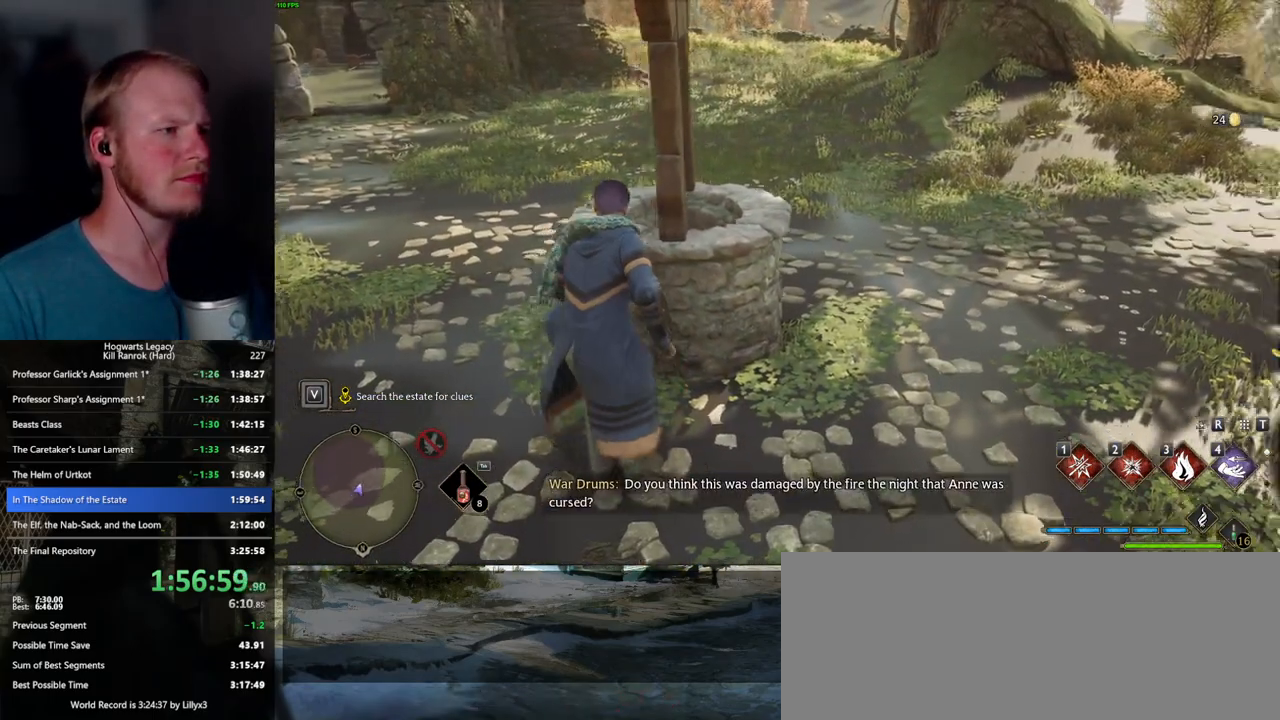
{"keys": ["space", "w"], "mouse": [], "events": [[33, "f", "up"], [167, "w", "down"], [300, "space", "down"]]}
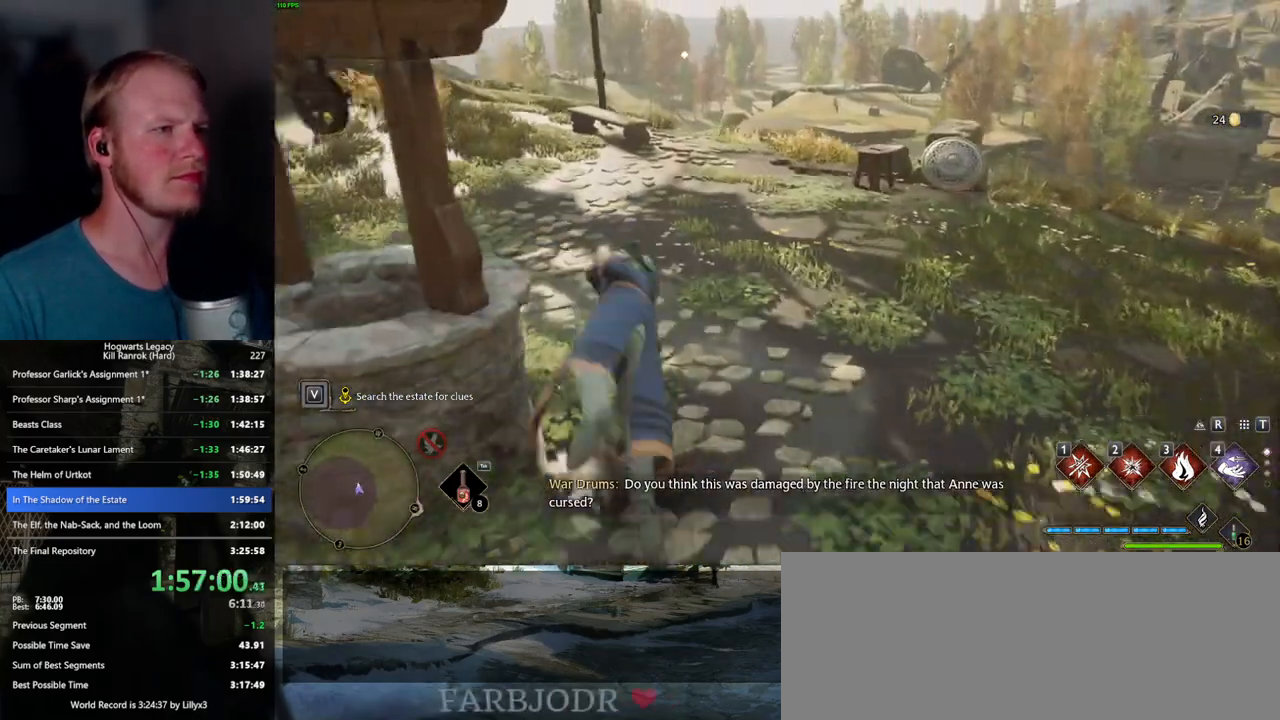
{"keys": ["w"], "mouse": [], "events": [[50, "space", "up"], [217, "w", "up"], [383, "w", "down"]]}
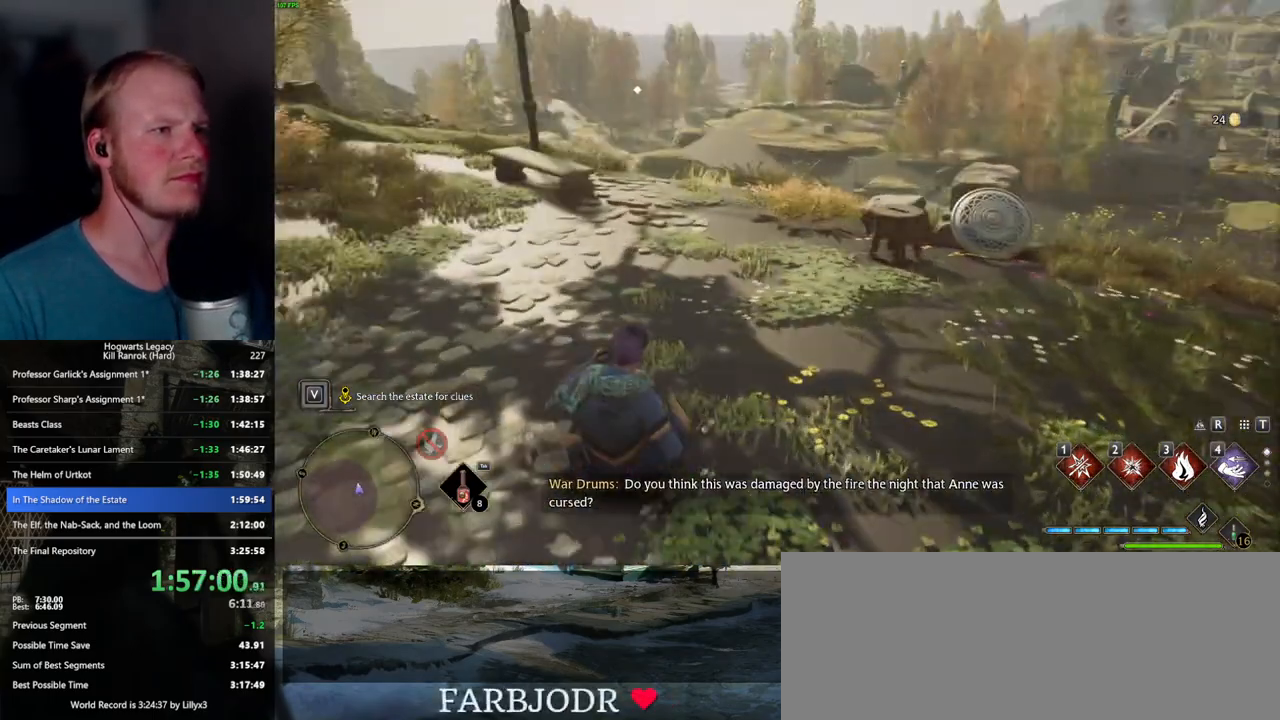
{"keys": ["w"], "mouse": [], "events": [[167, "shift_l", "down"], [283, "shift_l", "up"]]}
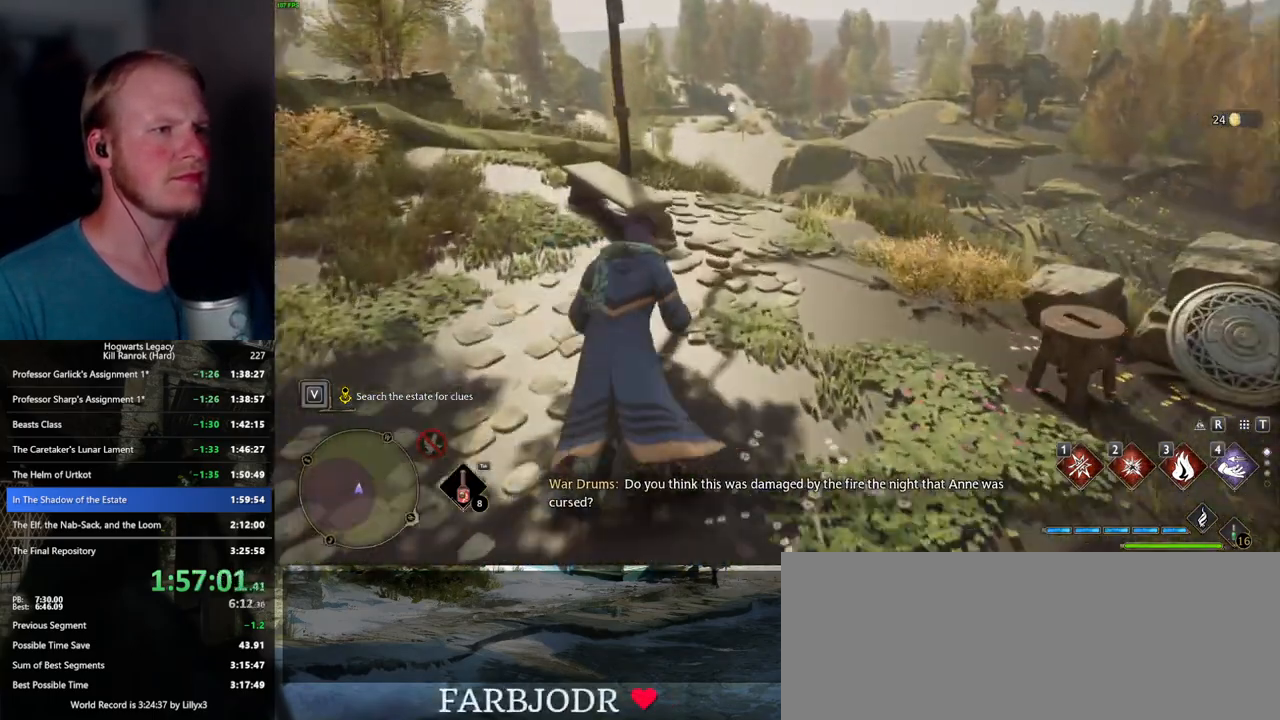
{"keys": ["f"], "mouse": [], "events": [[233, "w", "up"], [283, "f", "down"], [367, "f", "up"], [450, "f", "down"]]}
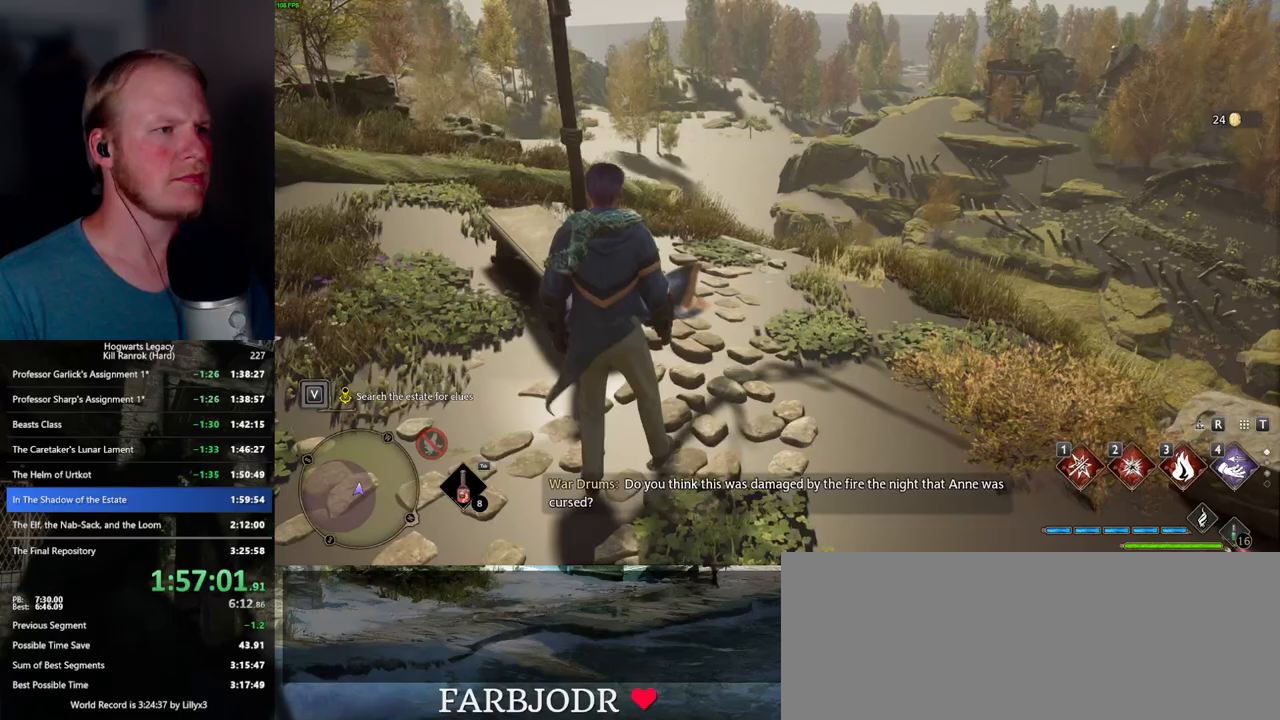
{"keys": ["a", "s"], "mouse": [], "events": [[33, "f", "up"], [433, "a", "down"], [433, "s", "down"]]}
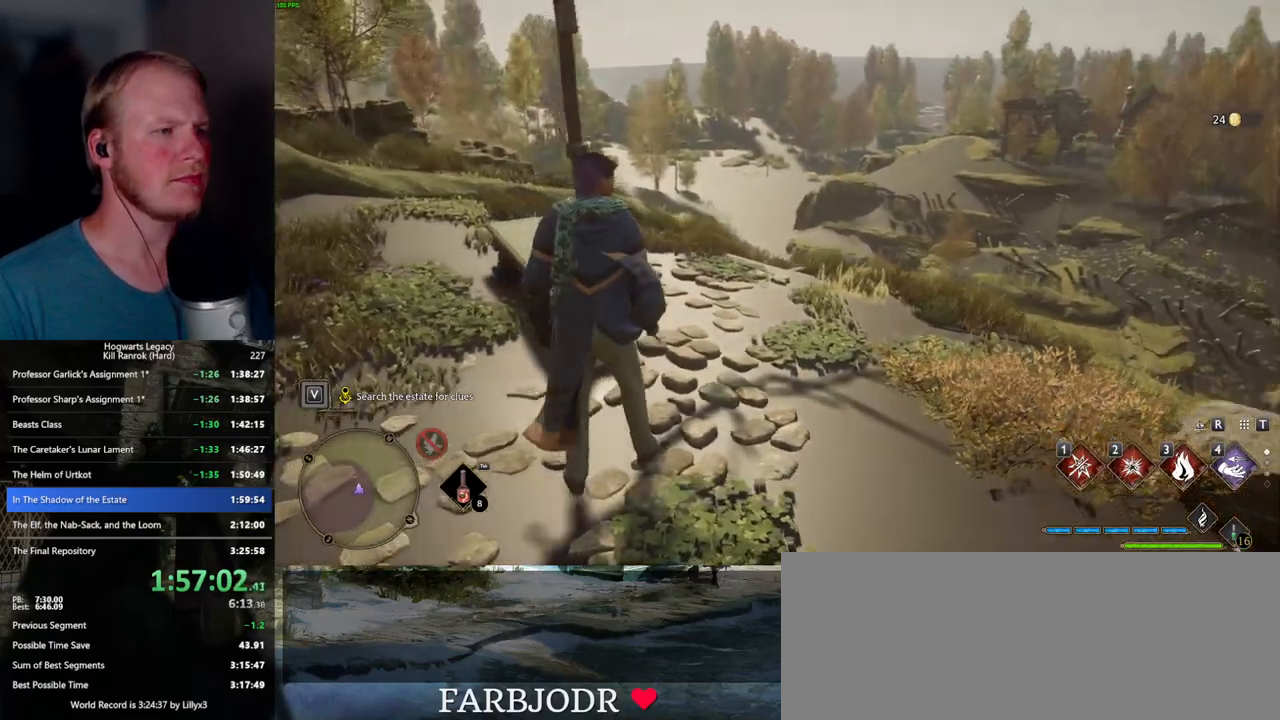
{"keys": ["s", "space"], "mouse": [], "events": [[67, "space", "down"], [433, "a", "up"]]}
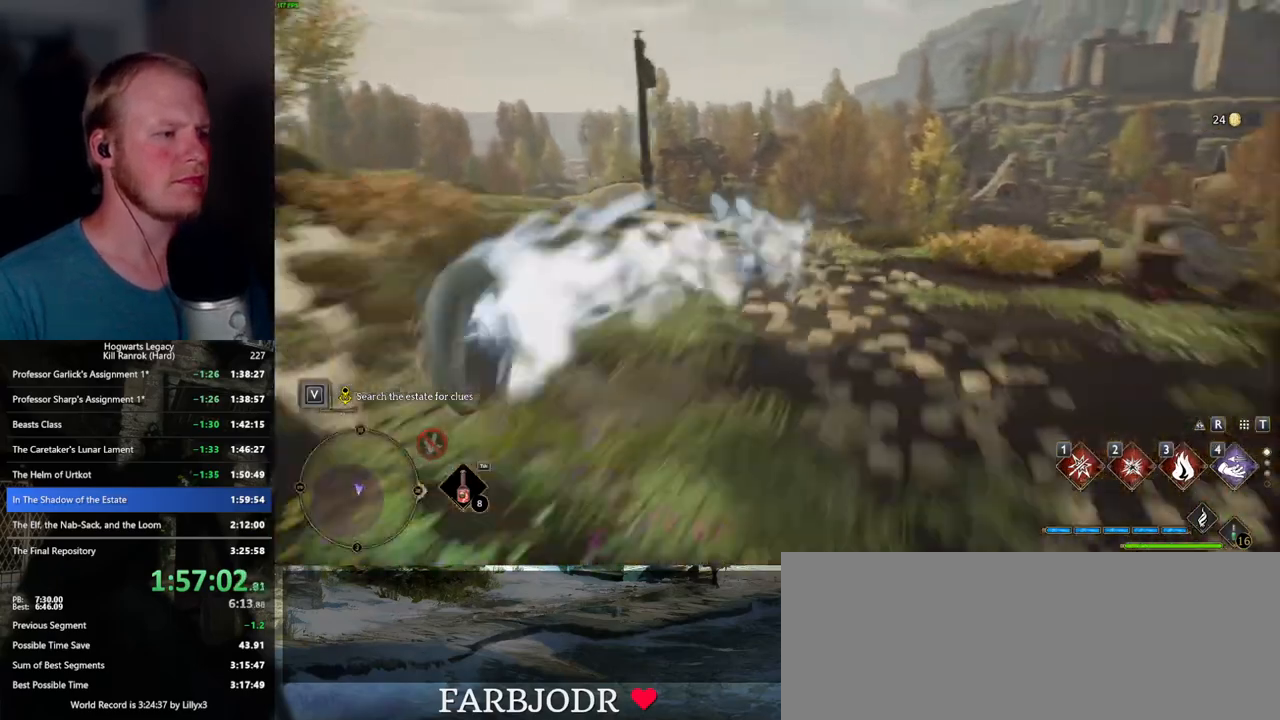
{"keys": ["a", "s"], "mouse": [], "events": [[117, "space", "up"], [317, "a", "down"]]}
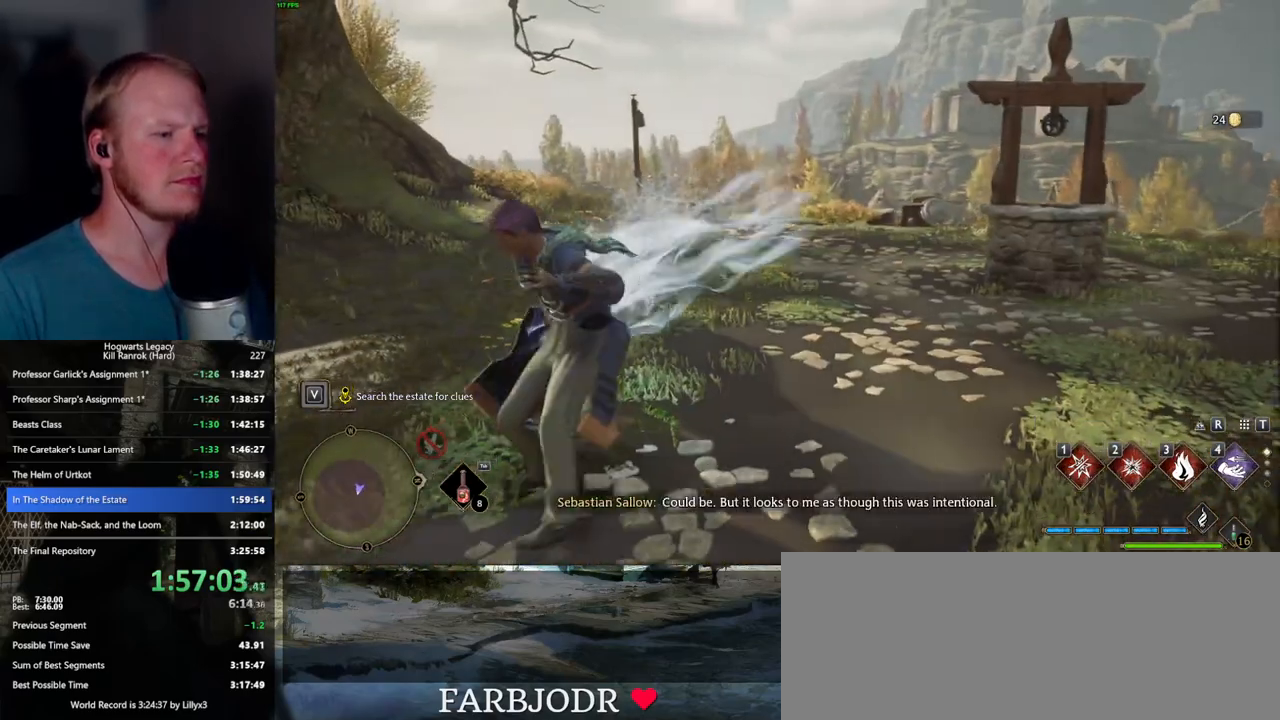
{"keys": ["s"], "mouse": [], "events": [[267, "a", "up"]]}
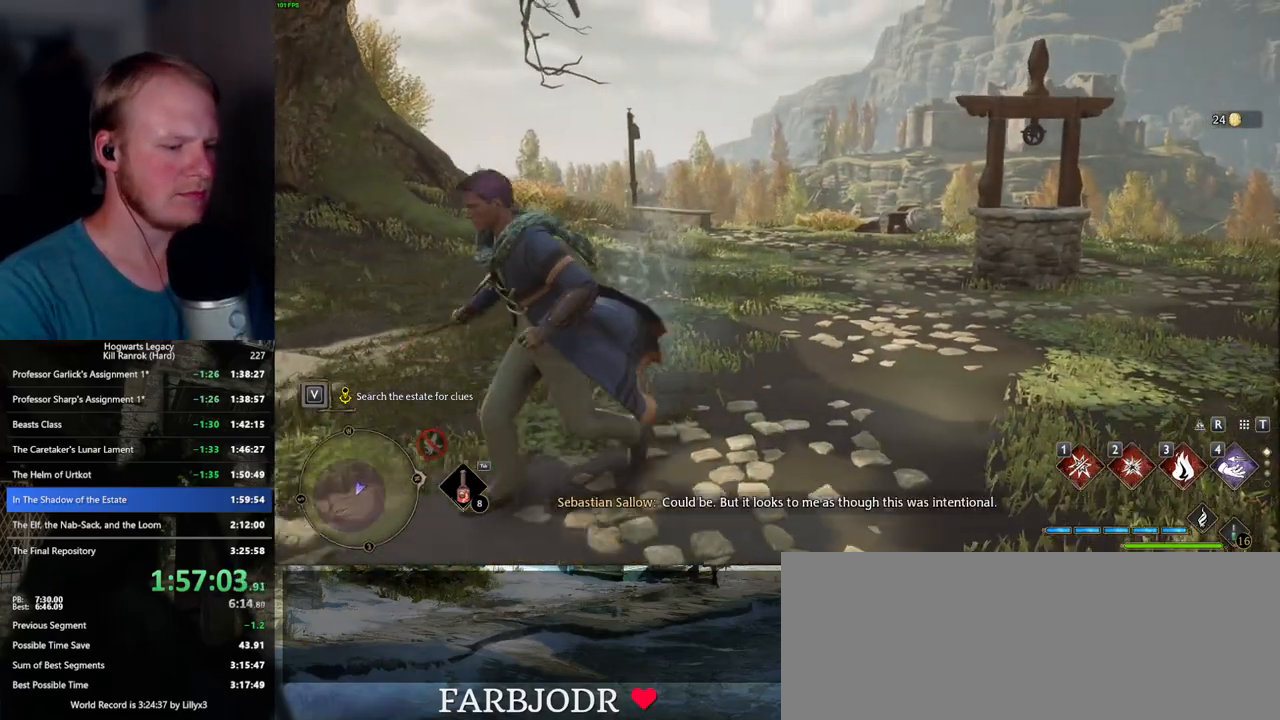
{"keys": ["s"], "mouse": [], "events": [[317, "i", "down"], [383, "i", "up"]]}
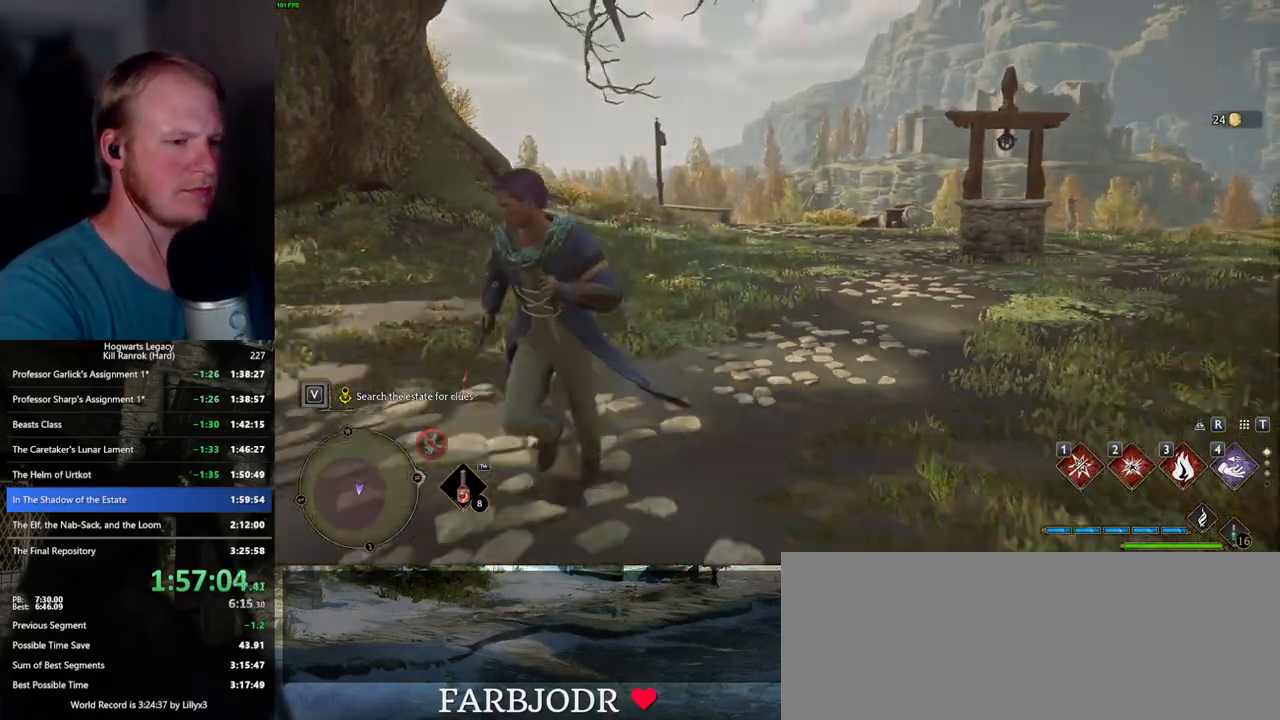
{"keys": [], "mouse": [], "events": [[400, "s", "up"]]}
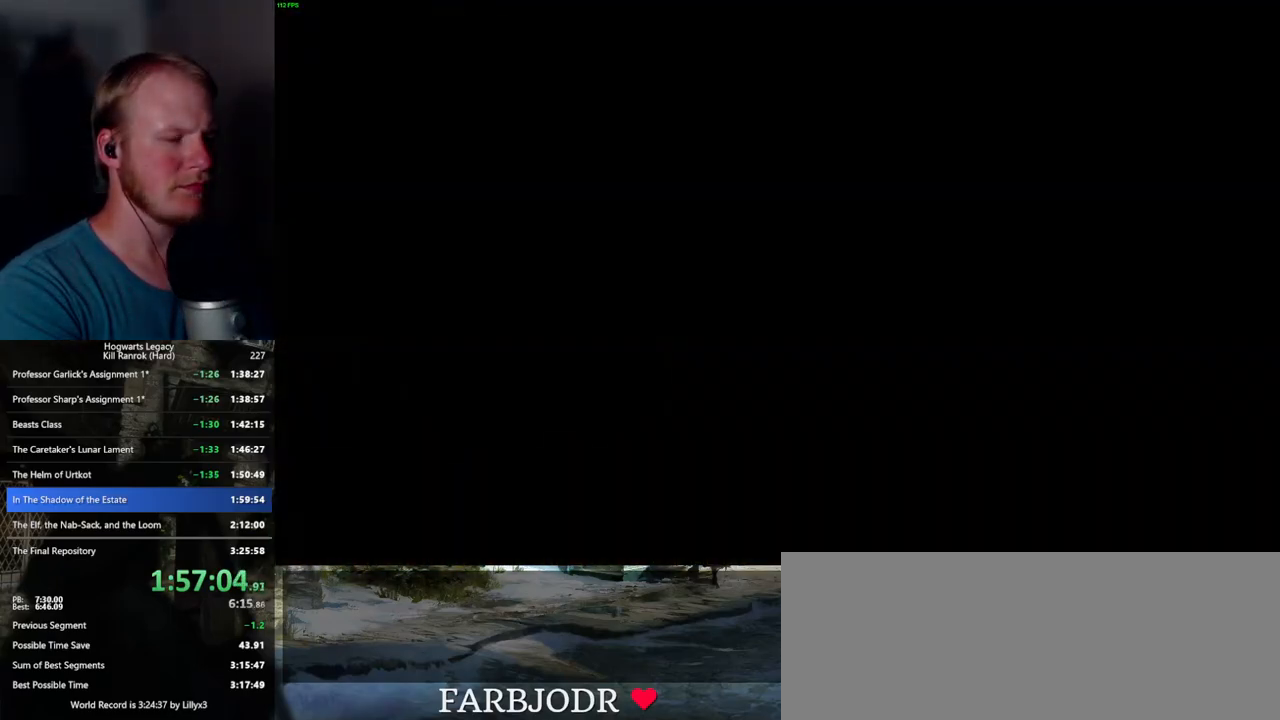
{"keys": [], "mouse": [], "events": []}
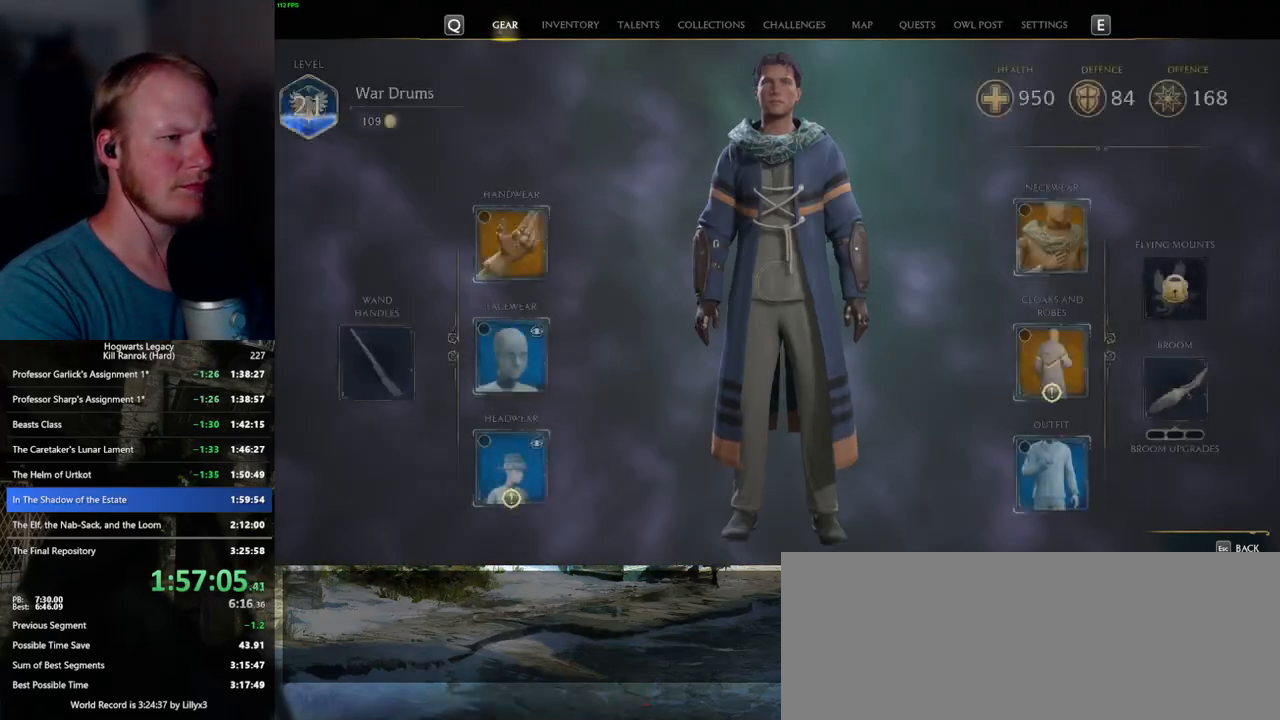
{"keys": ["i"], "mouse": [], "events": [[100, "i", "down"], [167, "i", "up"], [450, "i", "down"]]}
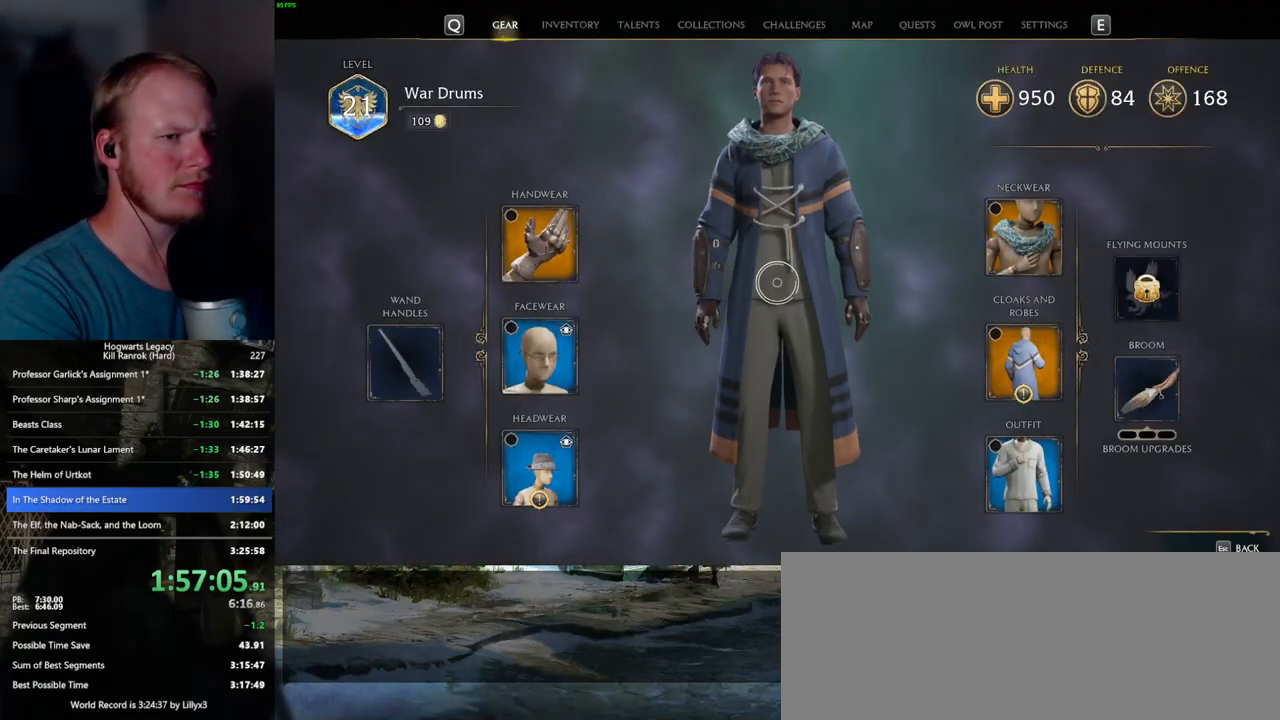
{"keys": [], "mouse": [], "events": [[17, "i", "up"]]}